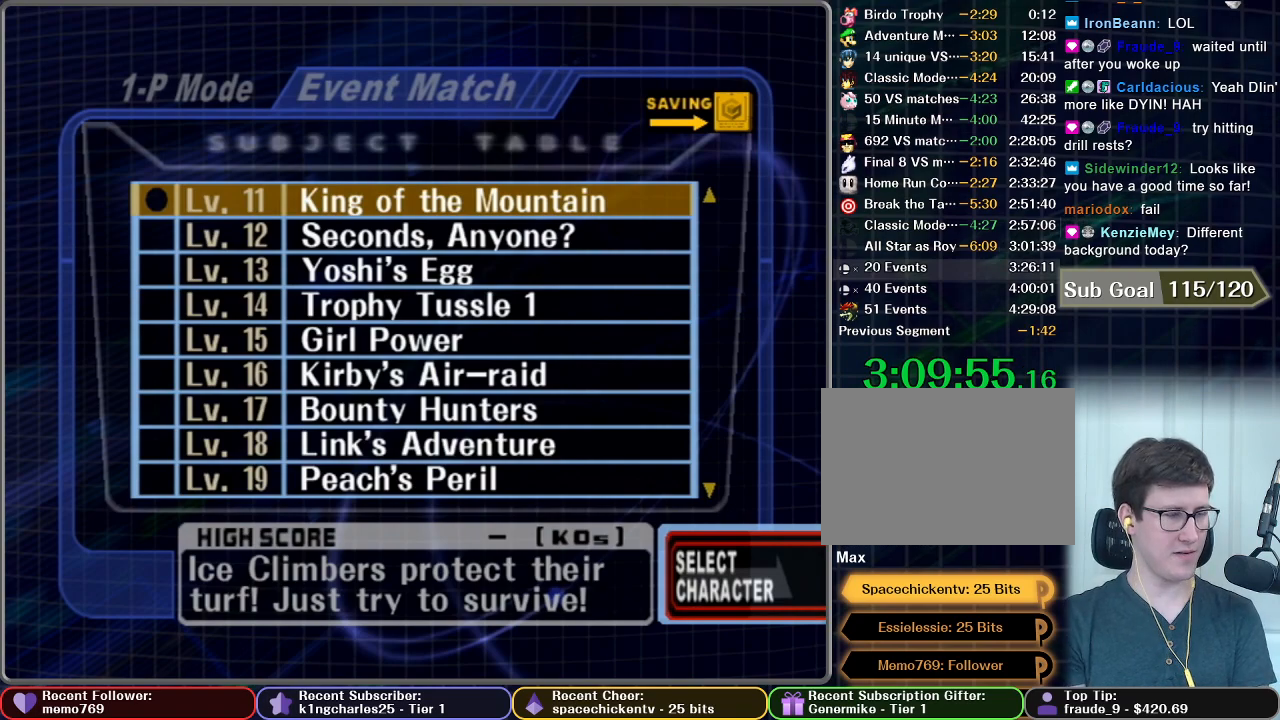
Gameplay with a controller (Nintendo layout); each line is a JSON object with the inputs held at the frame after it. "button_events" lists button changes between this image and that frame as [ms after this image, input, new state], when the widget could be followed in between (sticks are given only as held states). Not read: L3 R3.
{"buttons": [], "left_stick": "center", "right_stick": "center", "button_events": []}
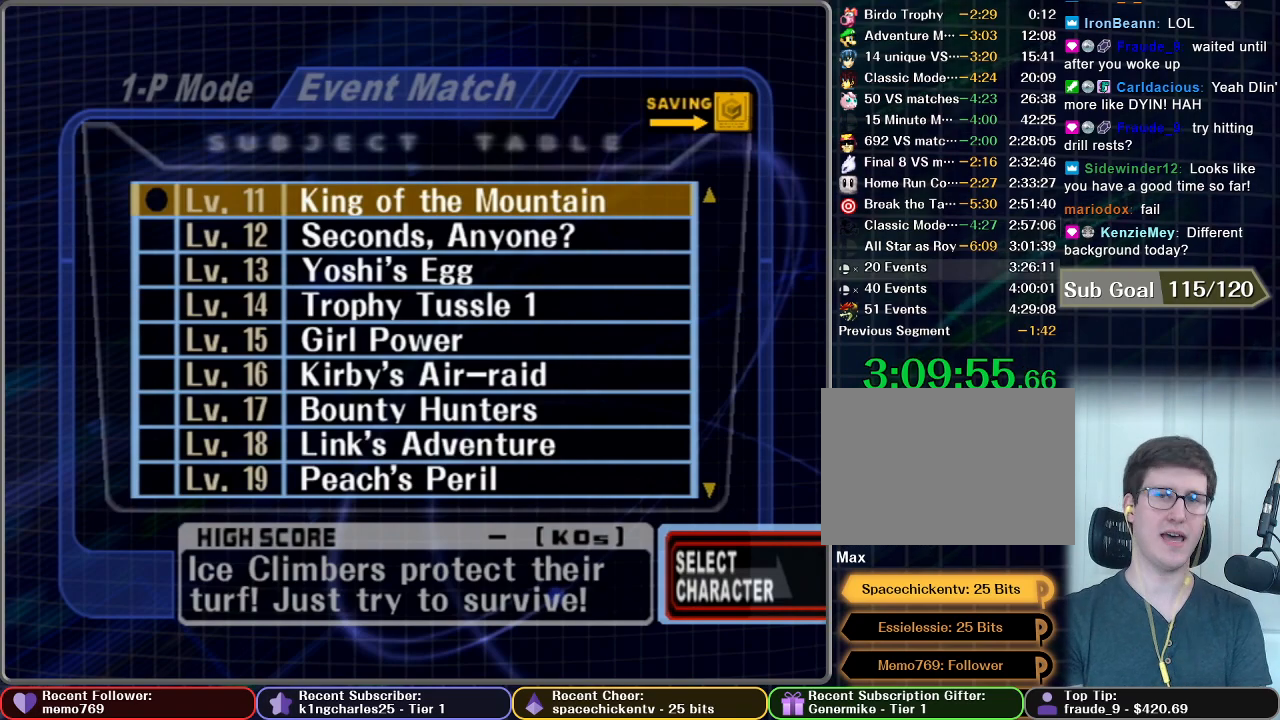
{"buttons": [], "left_stick": "center", "right_stick": "center", "button_events": []}
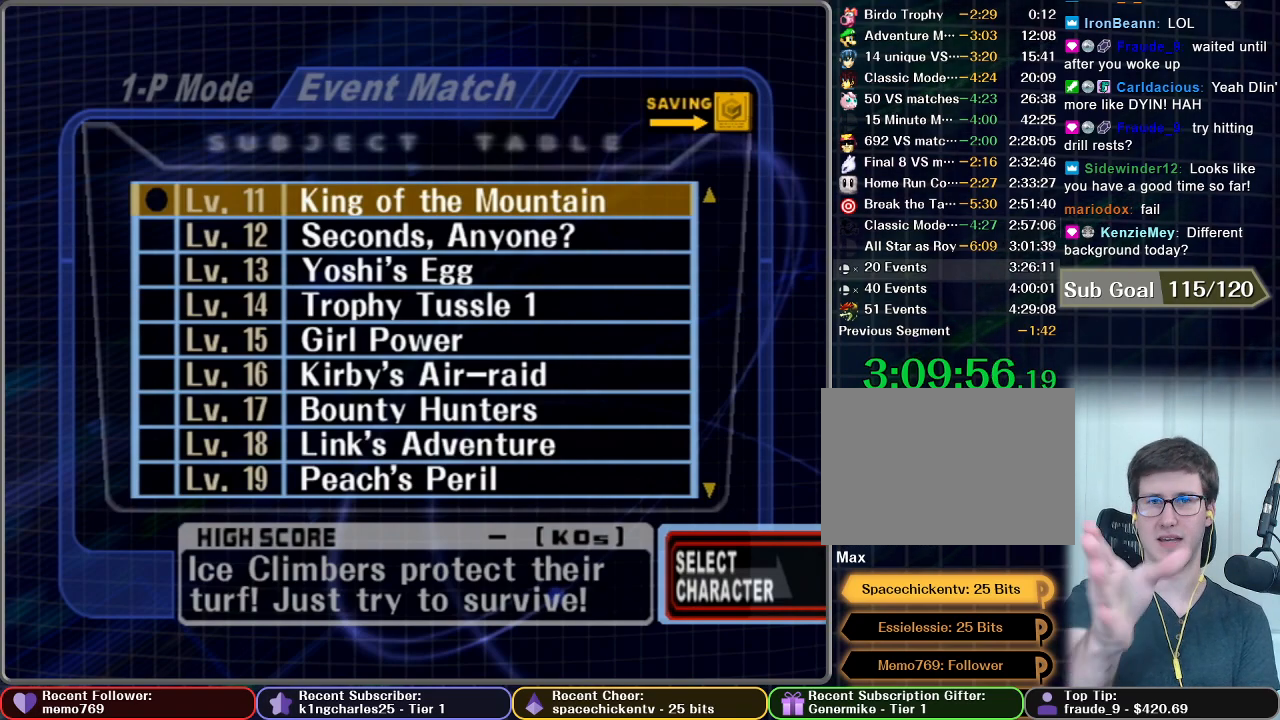
{"buttons": [], "left_stick": "center", "right_stick": "center", "button_events": []}
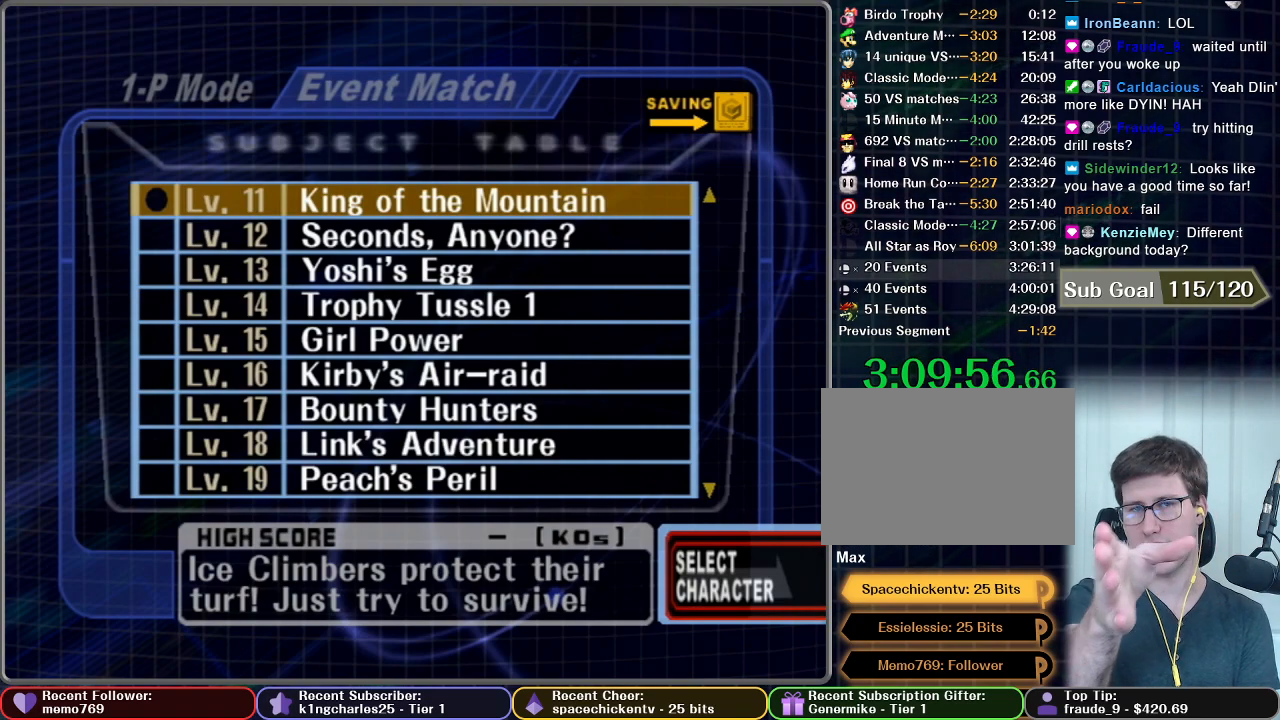
{"buttons": [], "left_stick": "center", "right_stick": "center", "button_events": []}
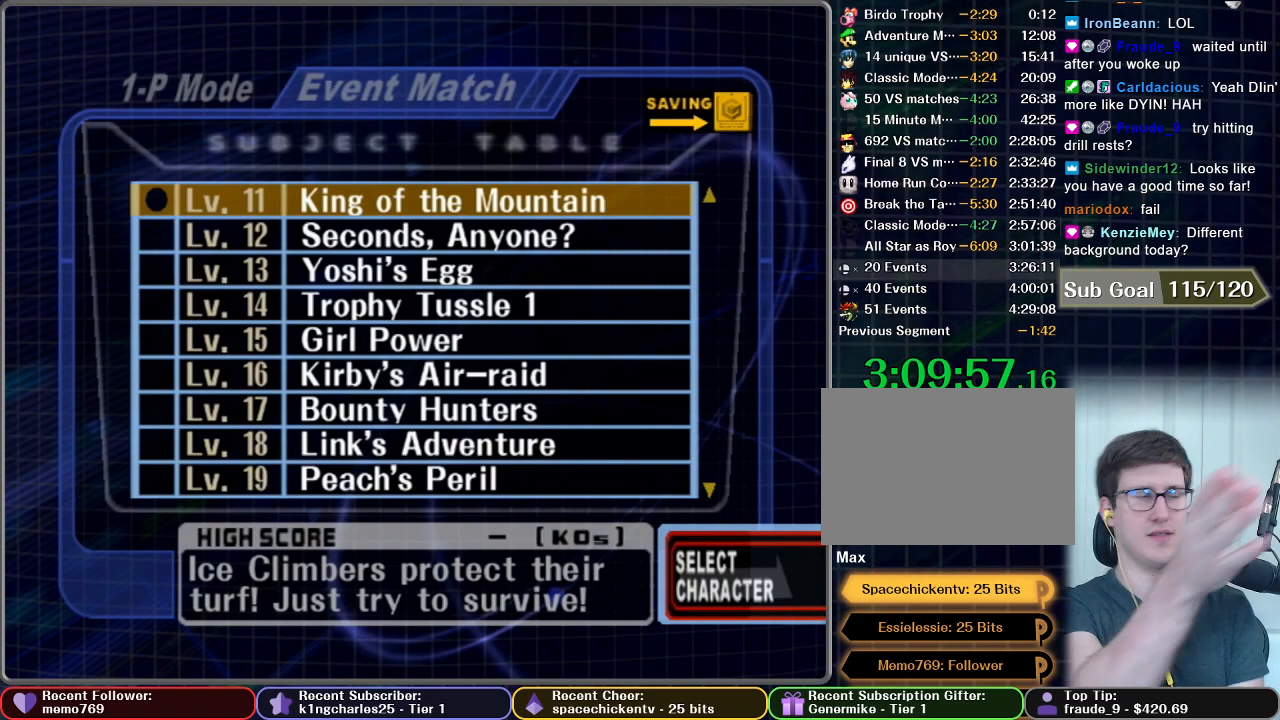
{"buttons": [], "left_stick": "center", "right_stick": "center", "button_events": []}
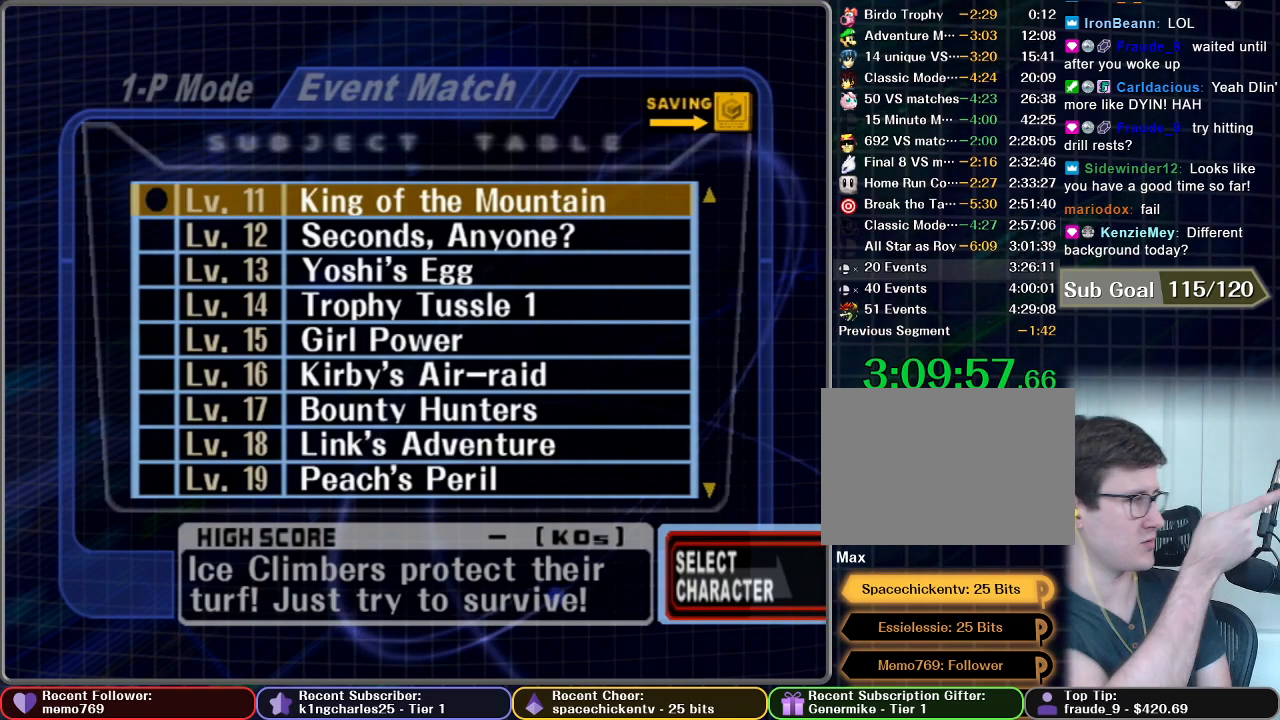
{"buttons": [], "left_stick": "center", "right_stick": "center", "button_events": []}
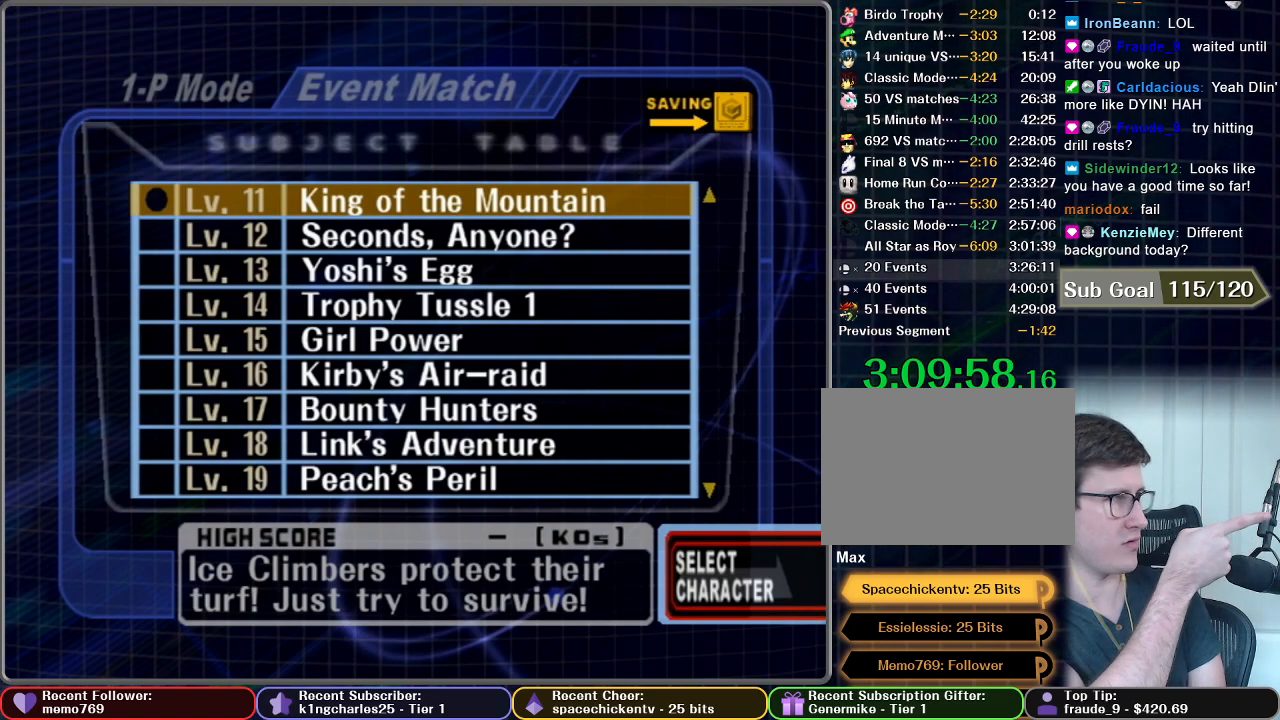
{"buttons": [], "left_stick": "center", "right_stick": "center", "button_events": []}
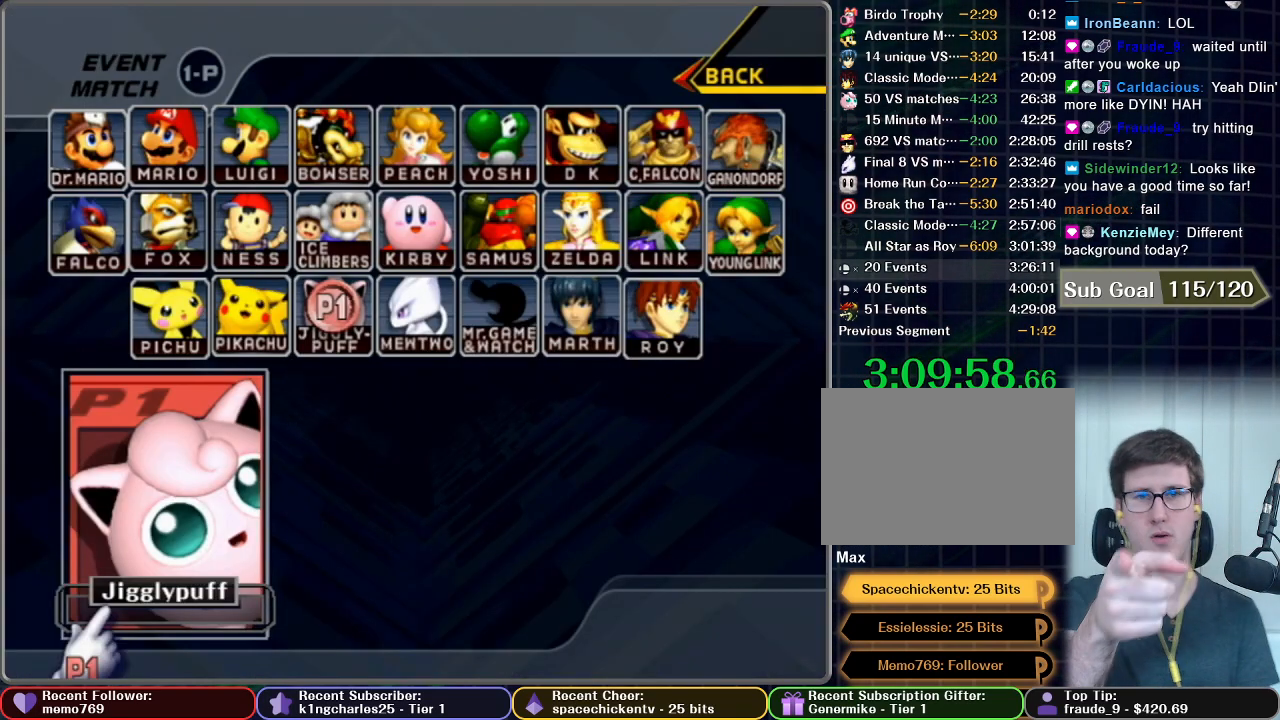
{"buttons": ["START"], "left_stick": "center", "right_stick": "center", "button_events": [[133, "START", "down"], [300, "START", "up"], [450, "START", "down"]]}
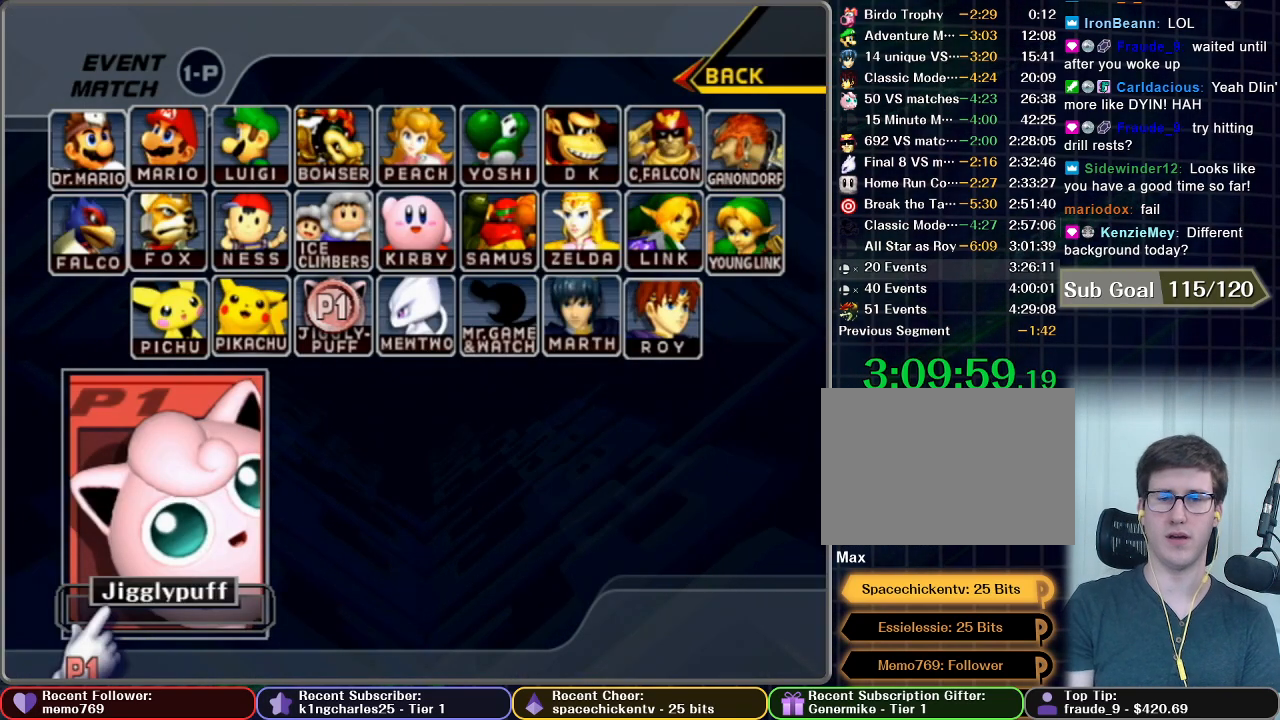
{"buttons": [], "left_stick": "center", "right_stick": "center", "button_events": [[283, "START", "up"]]}
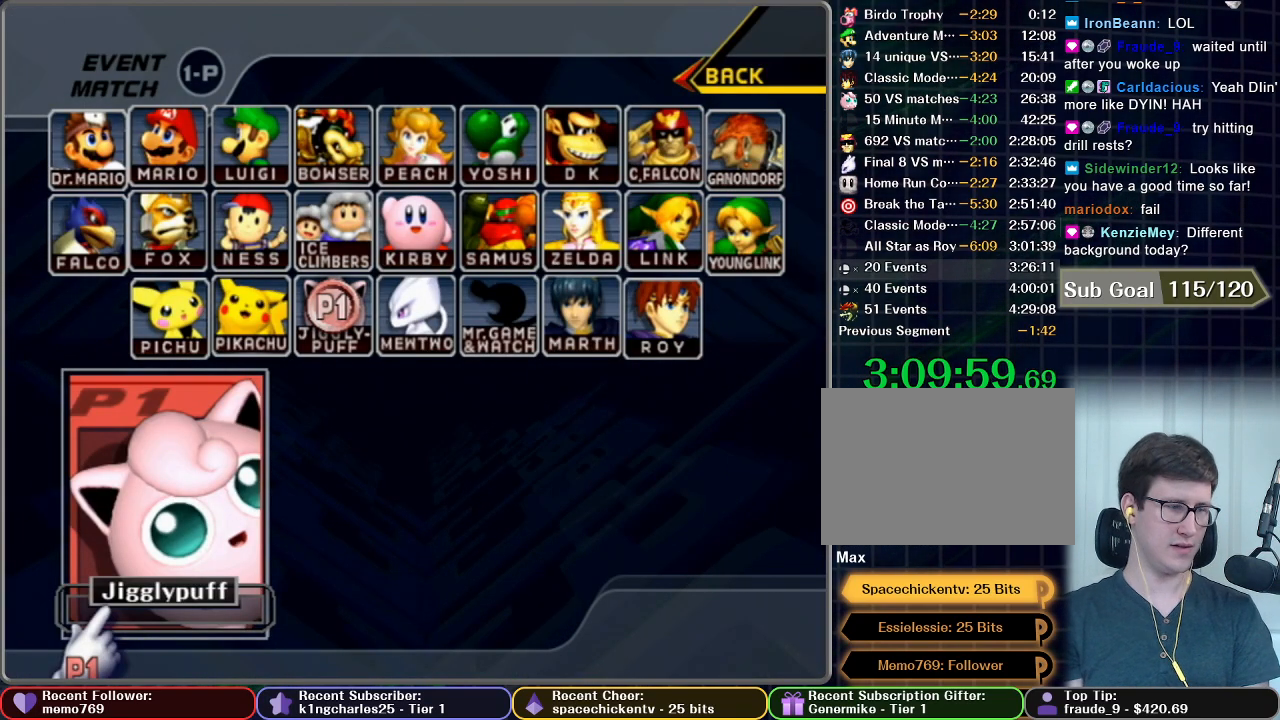
{"buttons": [], "left_stick": "center", "right_stick": "center", "button_events": []}
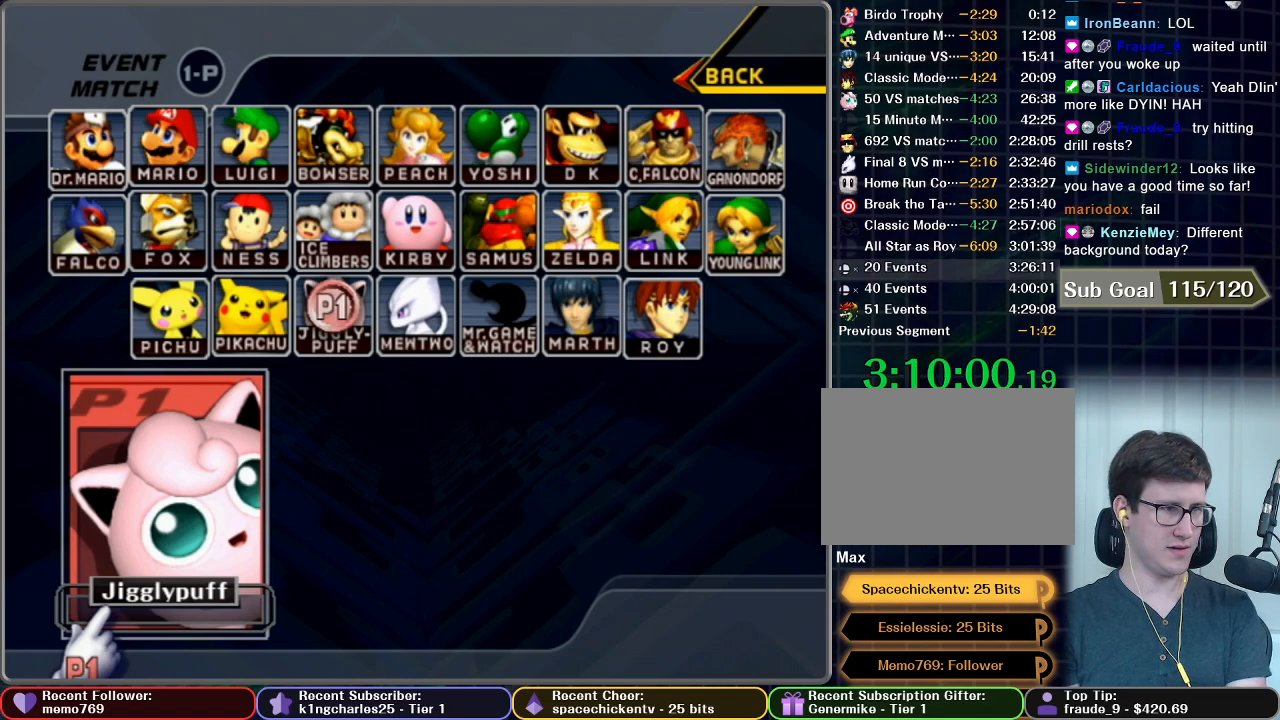
{"buttons": [], "left_stick": "center", "right_stick": "center", "button_events": []}
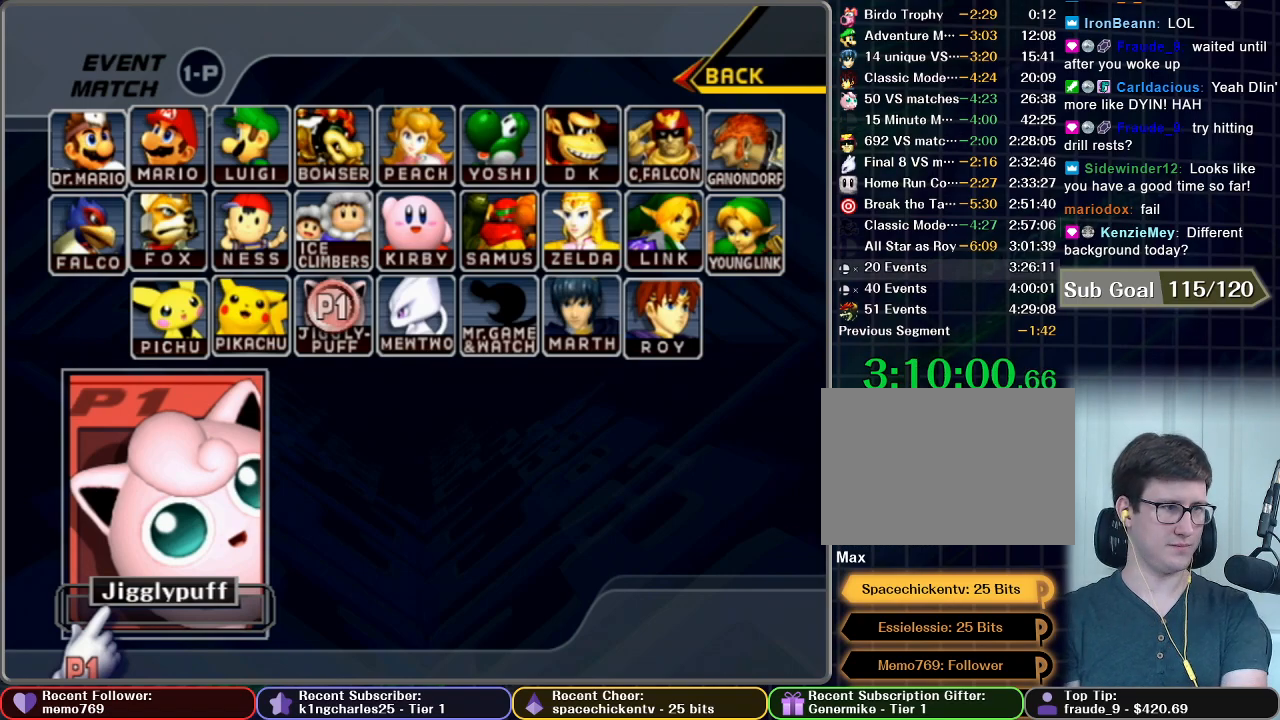
{"buttons": [], "left_stick": "center", "right_stick": "center", "button_events": []}
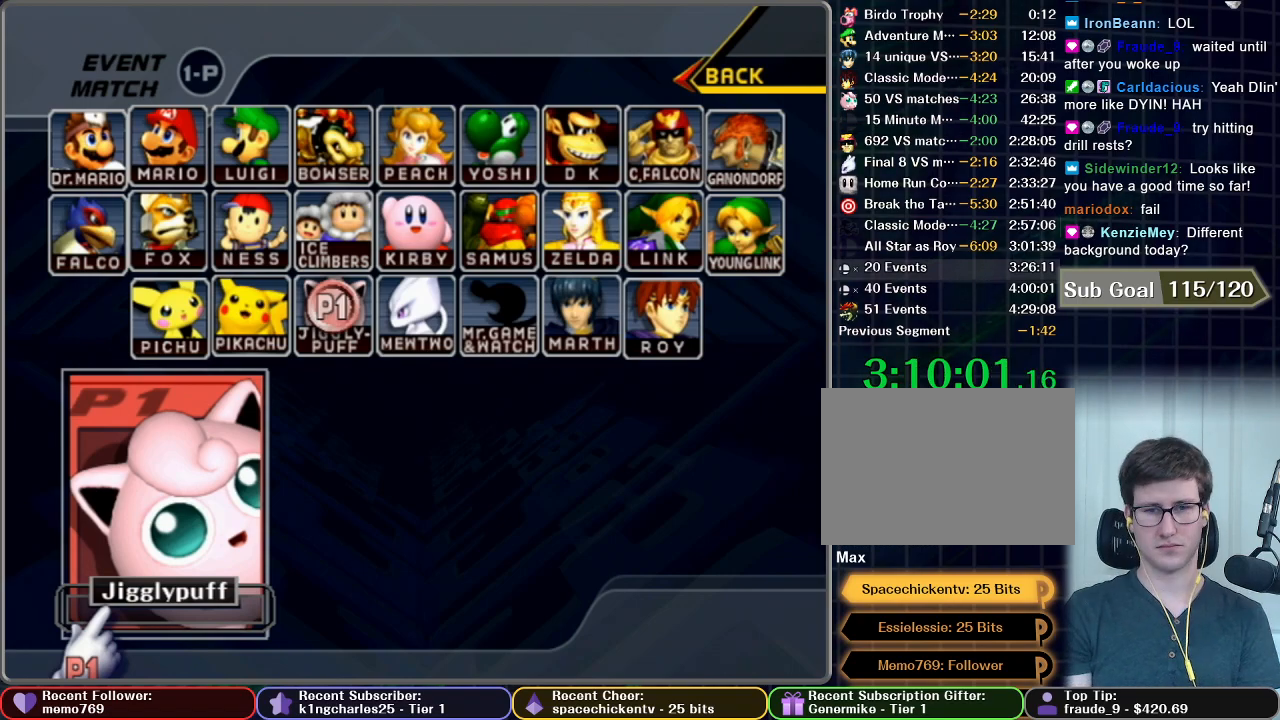
{"buttons": [], "left_stick": "center", "right_stick": "center", "button_events": []}
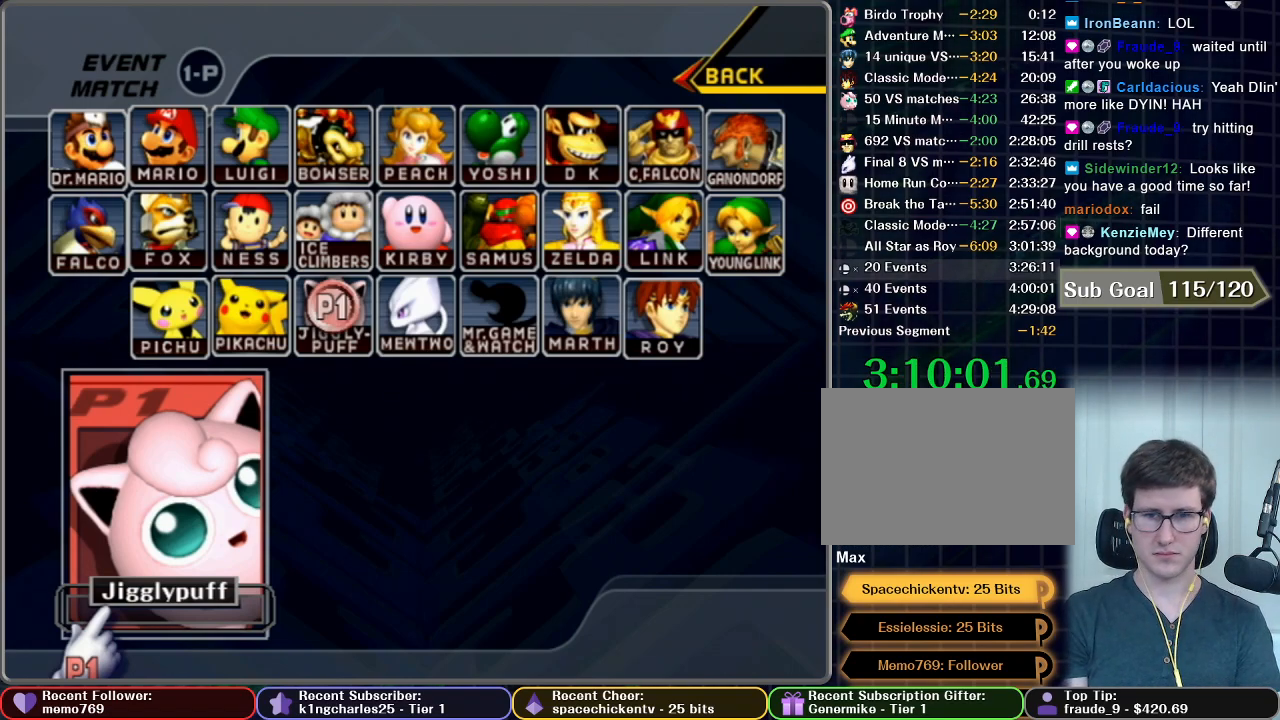
{"buttons": [], "left_stick": "center", "right_stick": "center", "button_events": []}
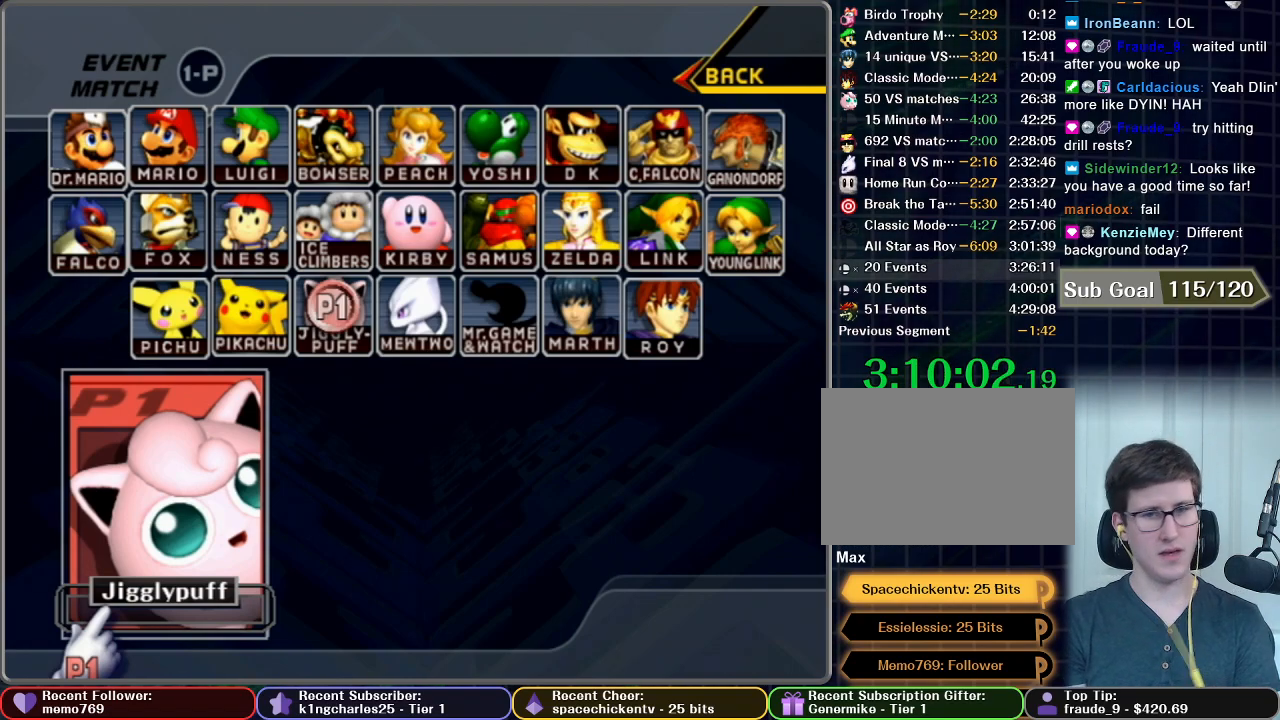
{"buttons": [], "left_stick": "center", "right_stick": "center", "button_events": []}
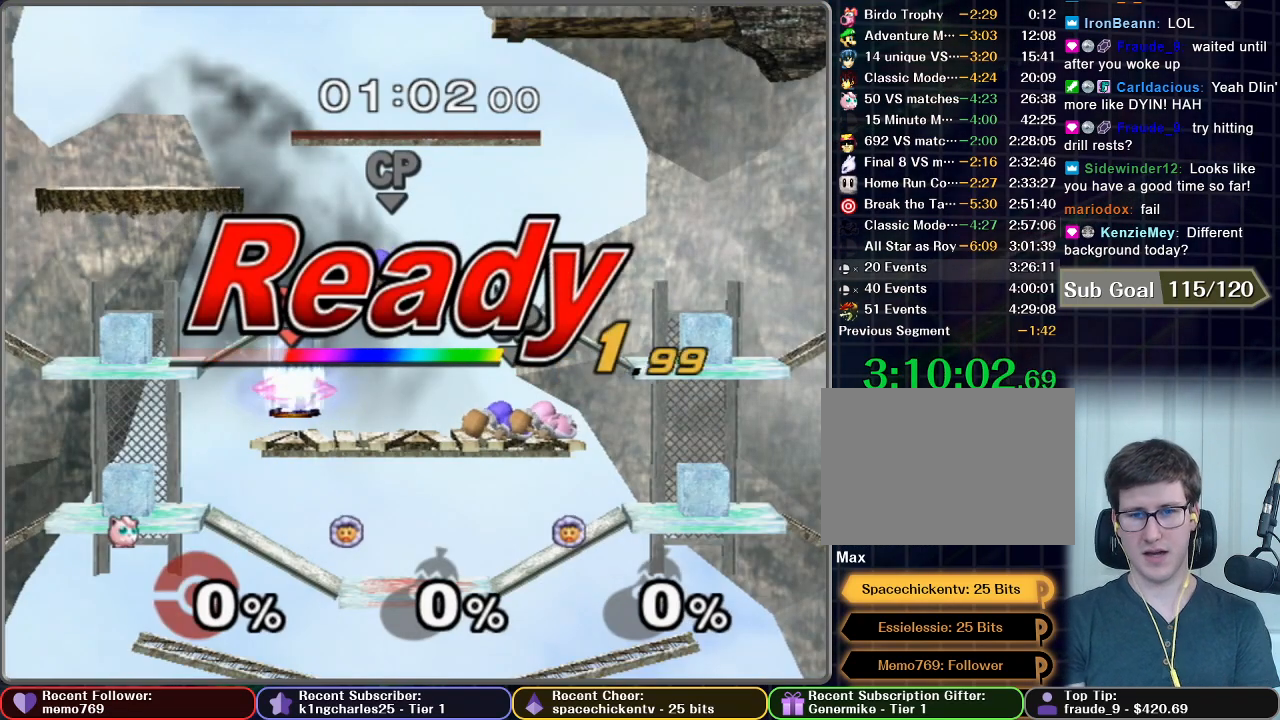
{"buttons": [], "left_stick": "center", "right_stick": "center", "button_events": []}
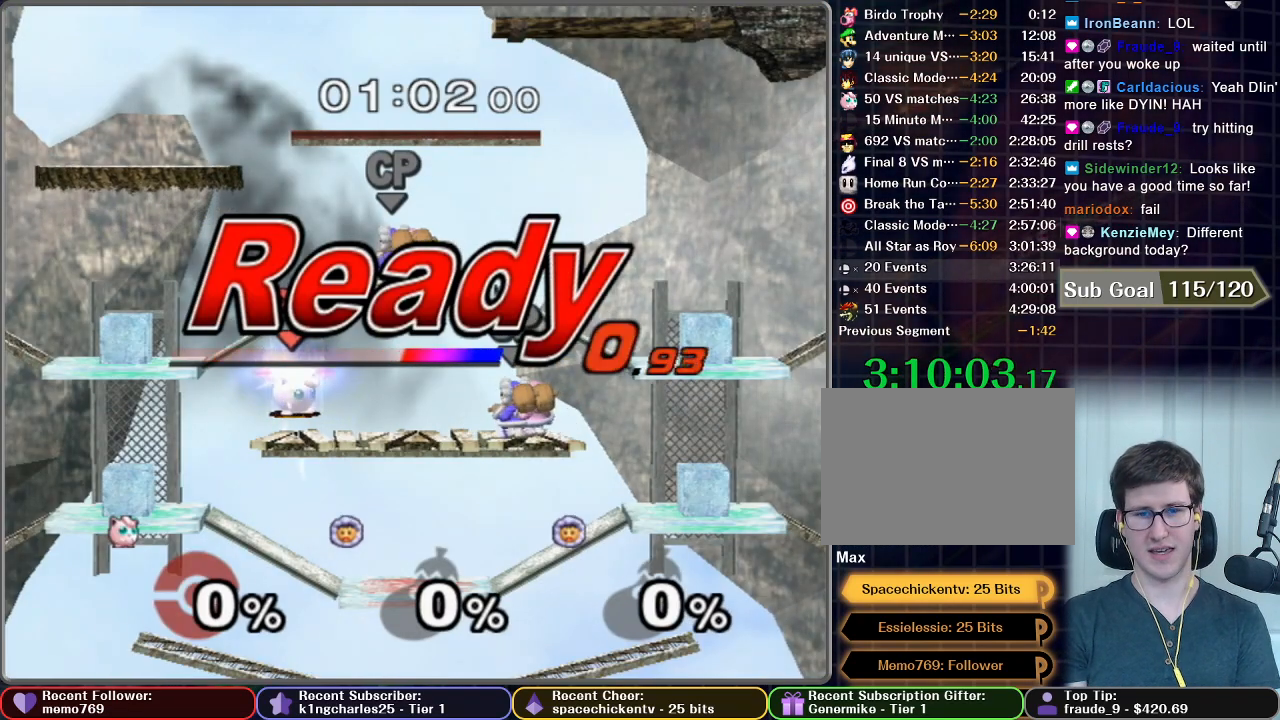
{"buttons": [], "left_stick": "center", "right_stick": "center", "button_events": []}
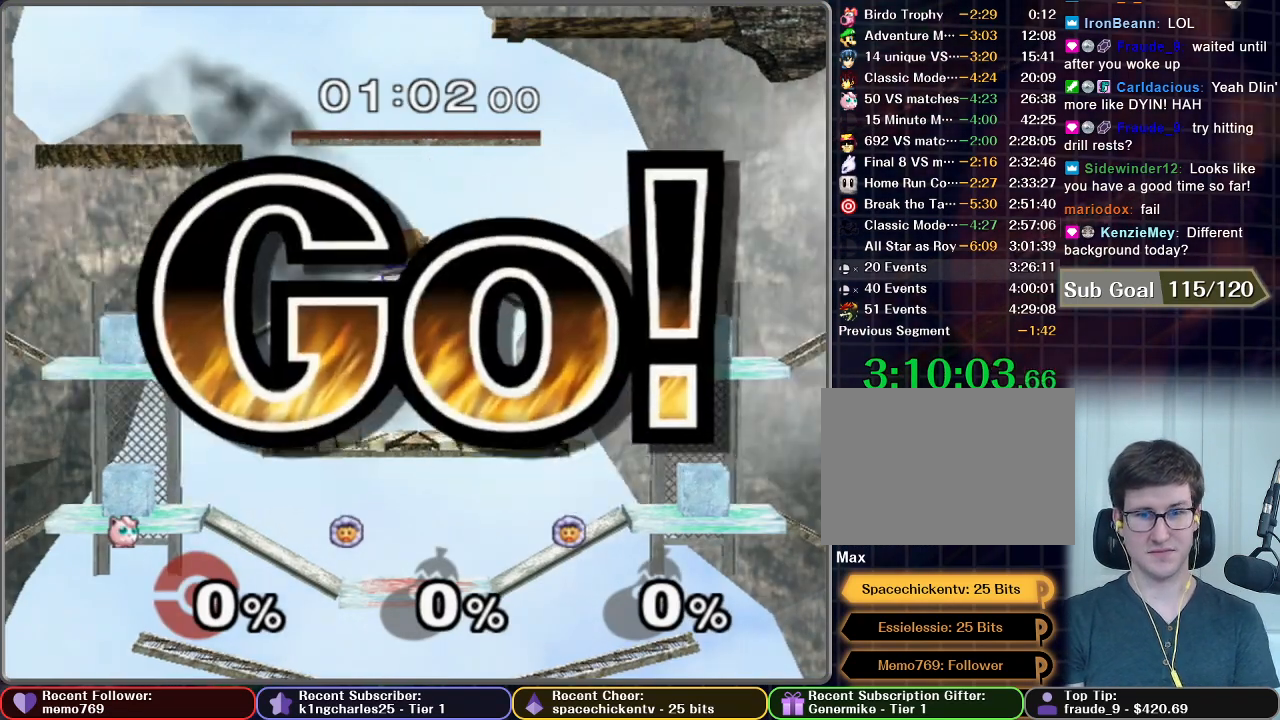
{"buttons": [], "left_stick": "left", "right_stick": "center", "button_events": [[50, "X", "down"], [250, "X", "up"]]}
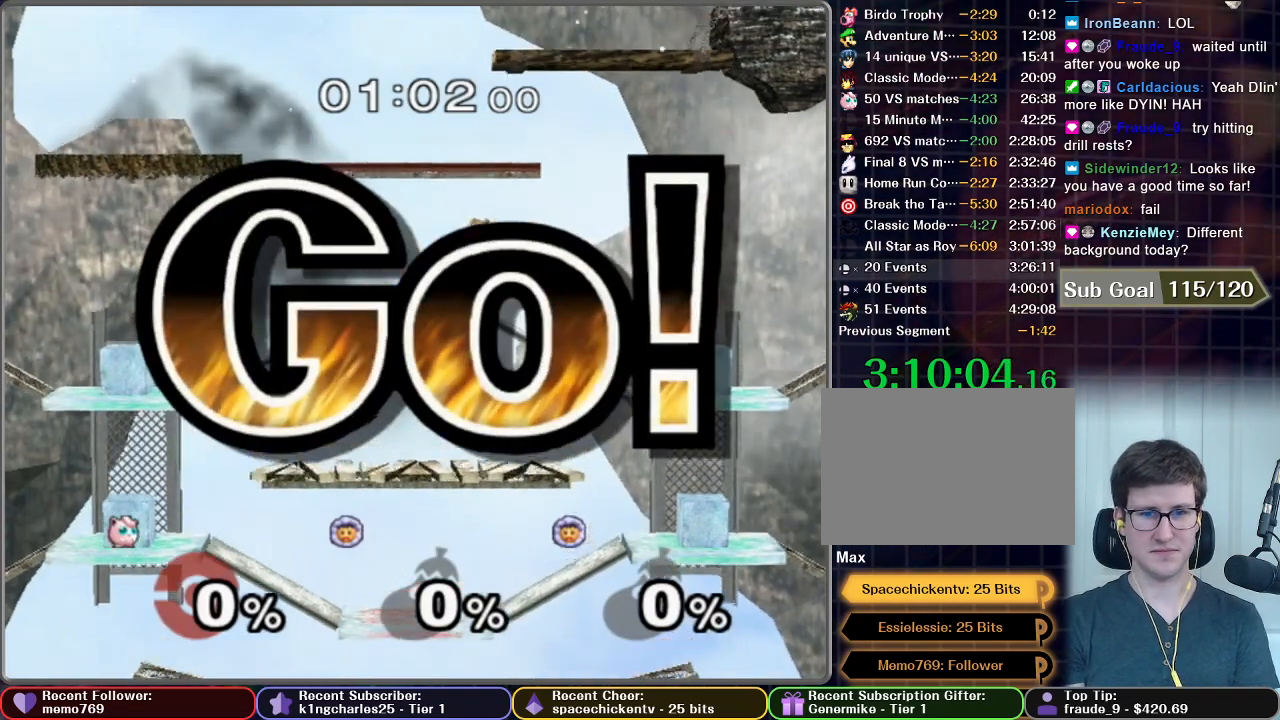
{"buttons": [], "left_stick": "center", "right_stick": "center", "button_events": [[17, "X", "down"], [167, "X", "up"]]}
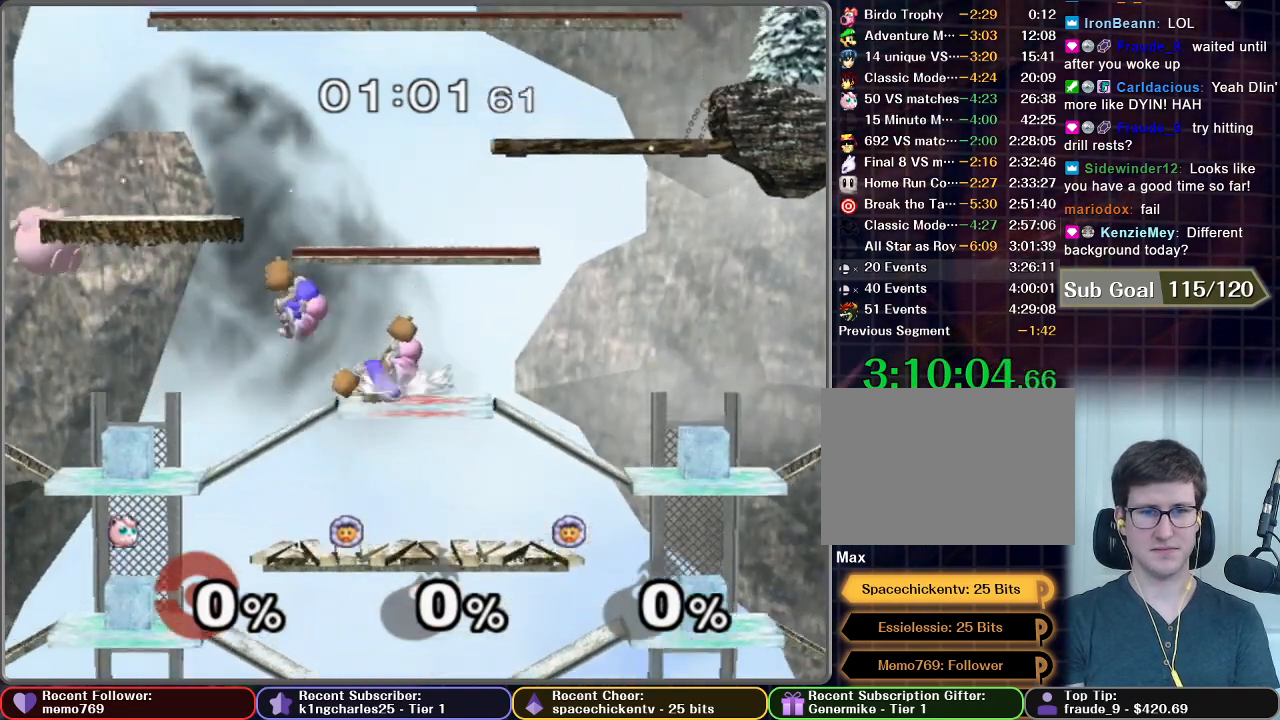
{"buttons": [], "left_stick": "center", "right_stick": "center", "button_events": [[100, "X", "down"], [267, "X", "up"]]}
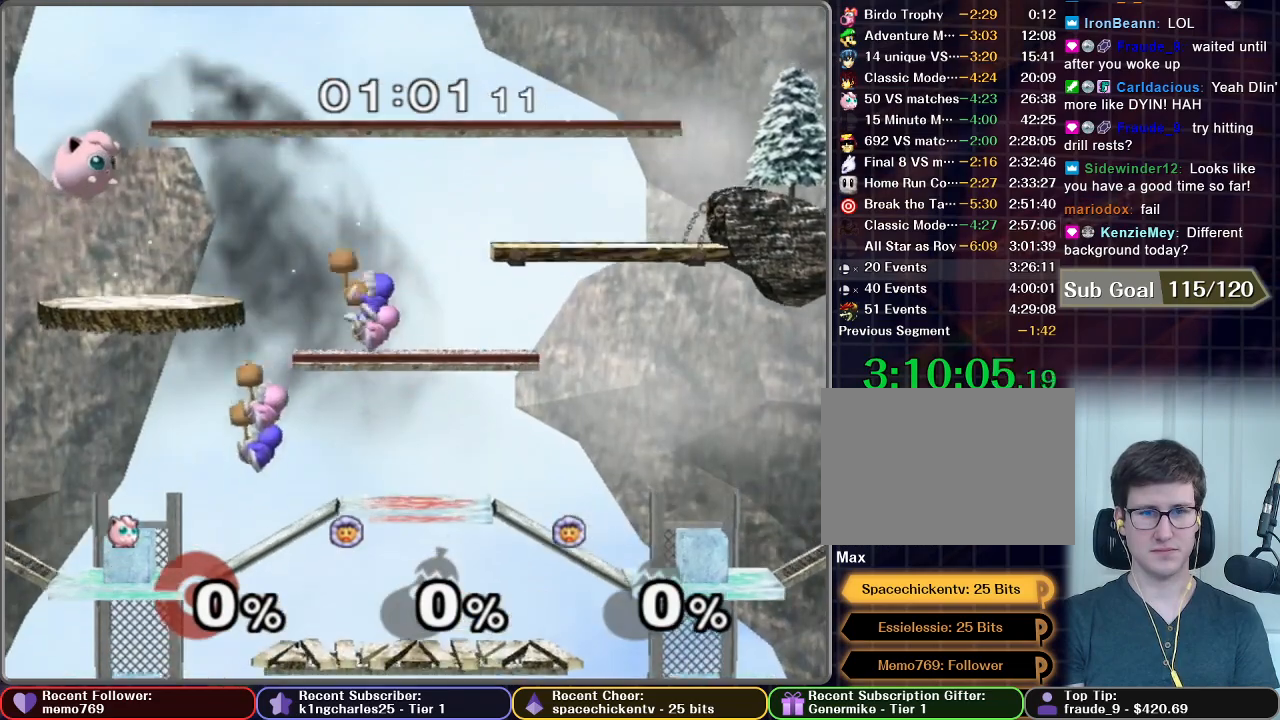
{"buttons": [], "left_stick": "right", "right_stick": "center", "button_events": [[67, "X", "down"], [250, "X", "up"]]}
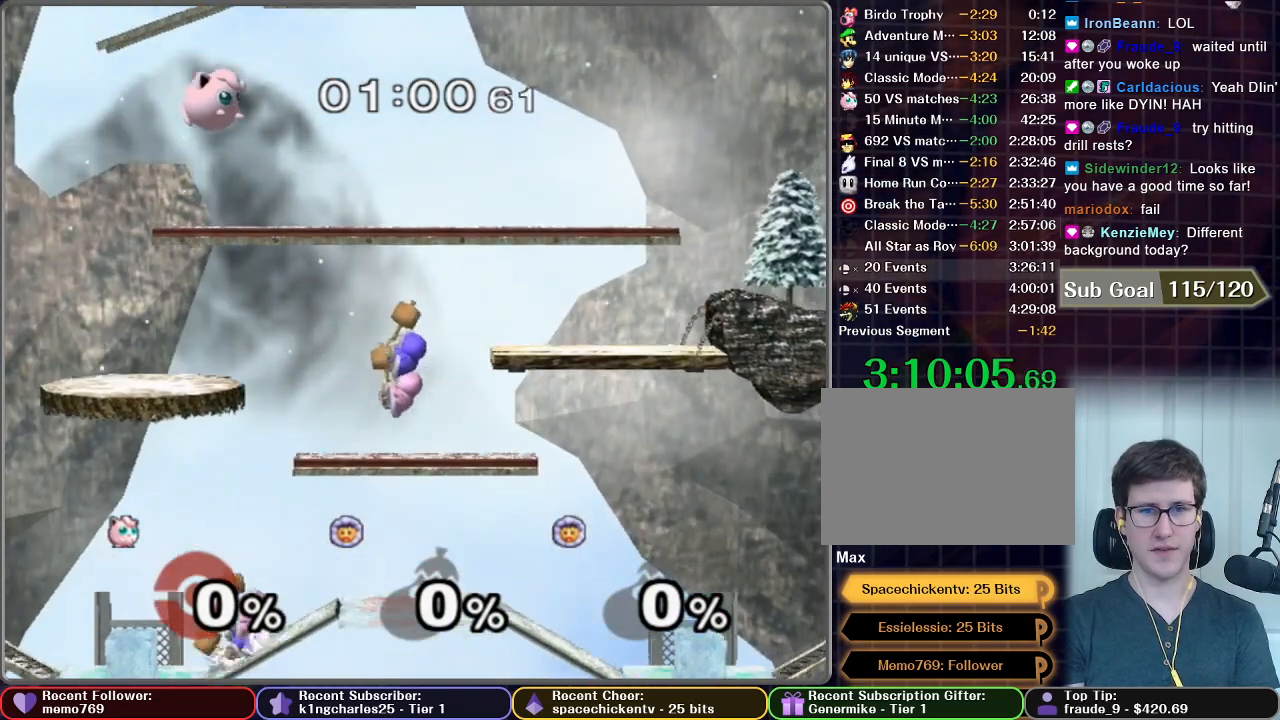
{"buttons": ["X"], "left_stick": "left", "right_stick": "center", "button_events": [[300, "X", "down"]]}
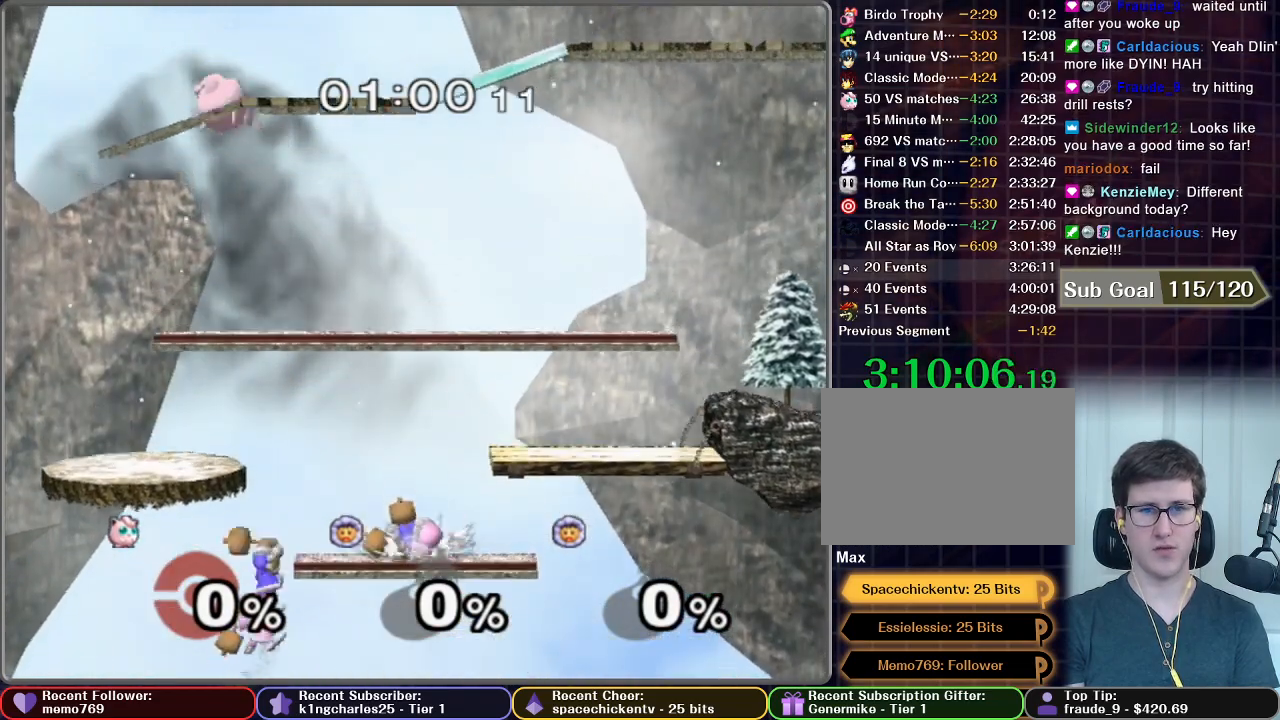
{"buttons": [], "left_stick": "center", "right_stick": "center", "button_events": [[50, "X", "up"]]}
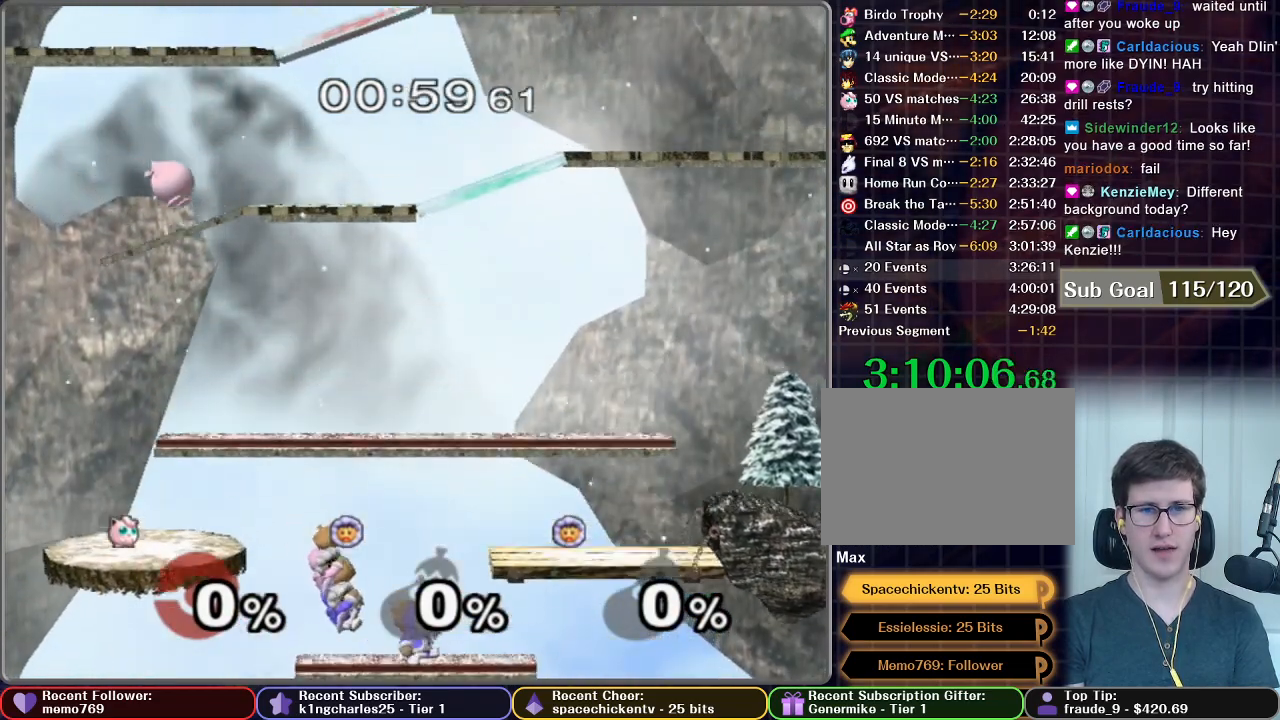
{"buttons": ["X"], "left_stick": "center", "right_stick": "center", "button_events": [[400, "X", "down"]]}
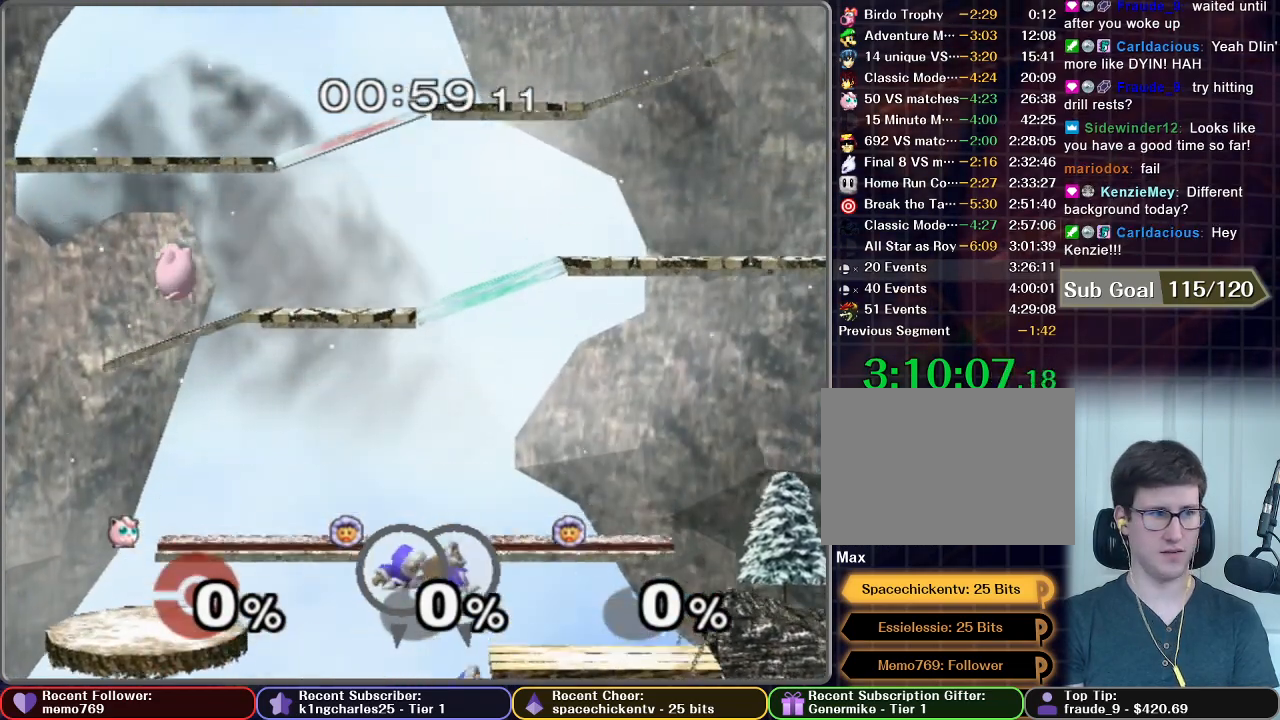
{"buttons": [], "left_stick": "center", "right_stick": "center", "button_events": [[100, "X", "up"]]}
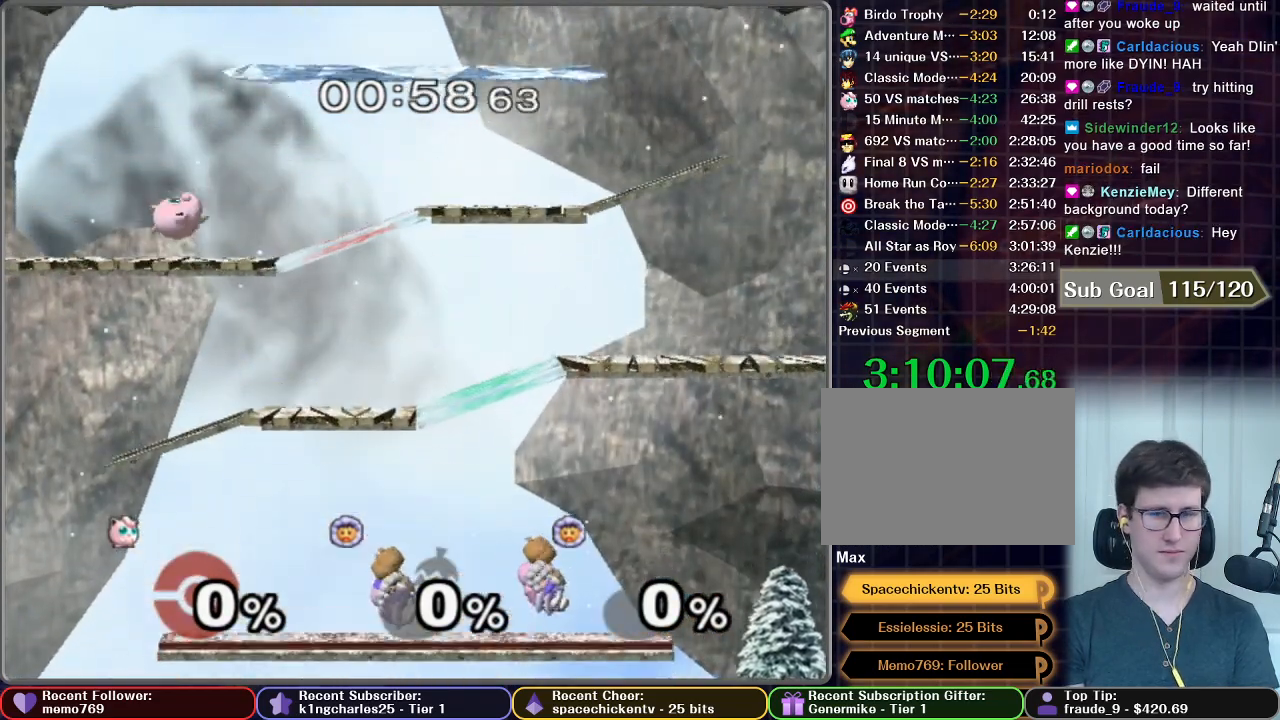
{"buttons": [], "left_stick": "center", "right_stick": "center", "button_events": [[33, "X", "down"], [117, "X", "up"]]}